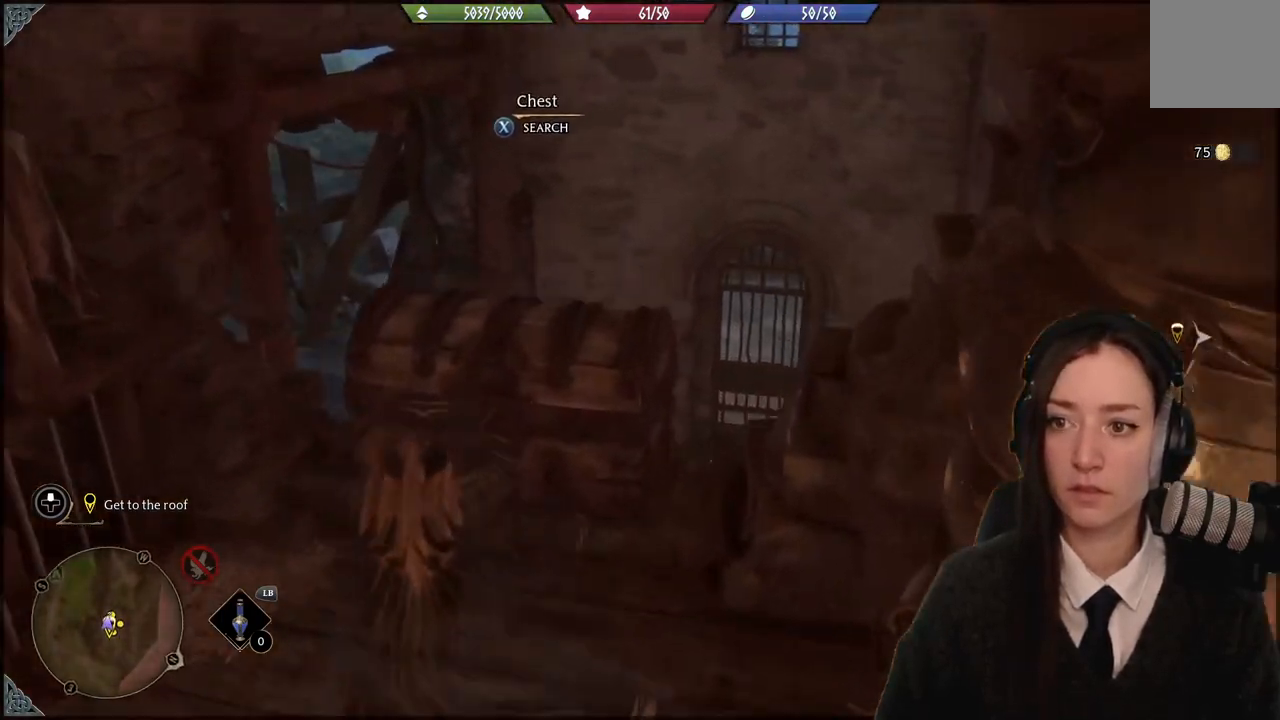
Gameplay with a controller (Xbox layout); each line is a JSON object with the inputs held at the frame after it. "events" lists button and stick changes between this image and that frame as [ms after this image, input, new state], when the widget could be followed in between. Not read: START.
{"buttons": [], "left_stick": "down-left", "right_stick": "left", "events": [[100, "X", "down"], [200, "X", "up"], [434, "right_stick", "left"], [501, "left_stick", "down-left"]]}
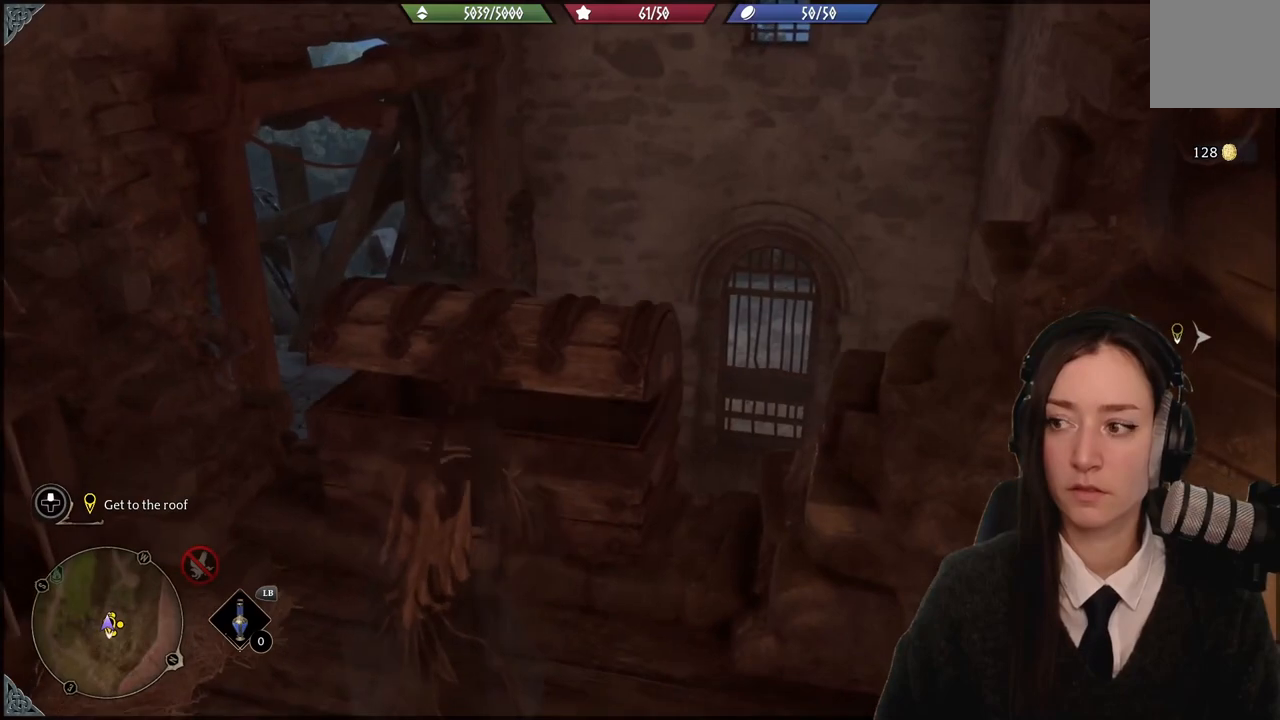
{"buttons": [], "left_stick": "center", "right_stick": "left", "events": [[300, "left_stick", "left"], [400, "left_stick", "center"]]}
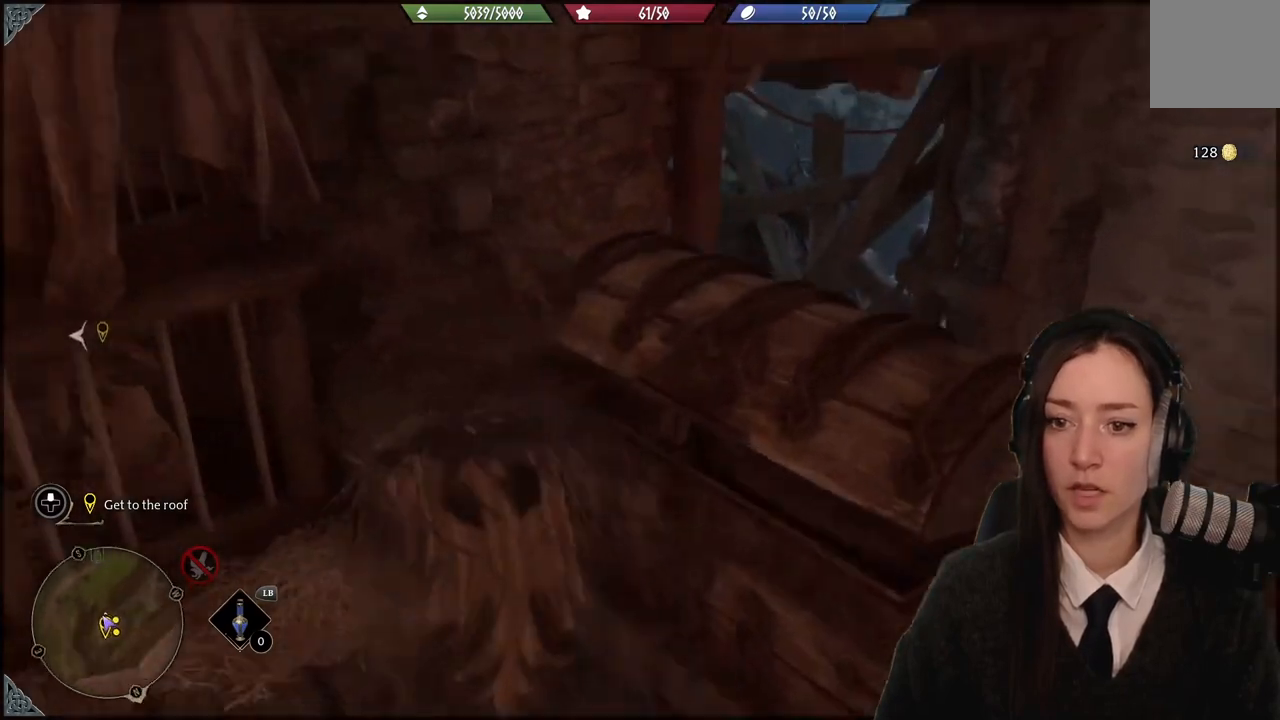
{"buttons": [], "left_stick": "up-left", "right_stick": "center", "events": [[234, "right_stick", "up-left"], [434, "left_stick", "up-left"], [501, "right_stick", "center"]]}
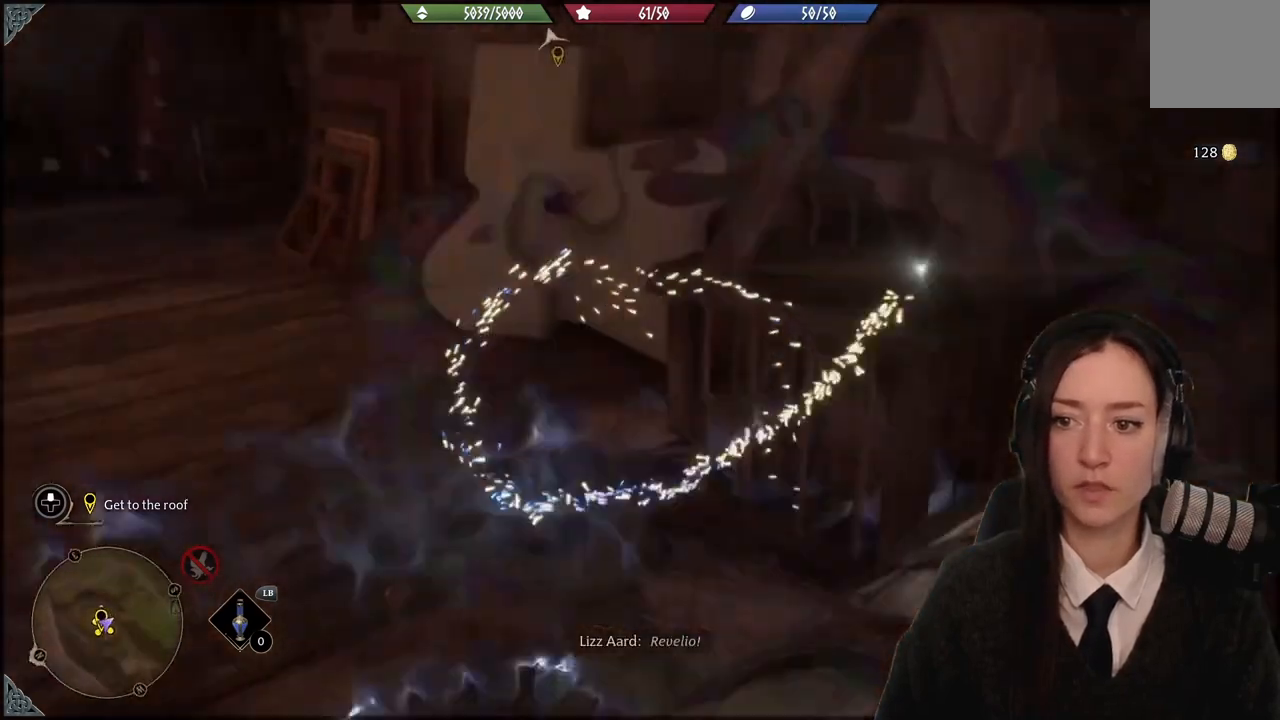
{"buttons": [], "left_stick": "up-left", "right_stick": "up-left", "events": [[300, "right_stick", "up-left"]]}
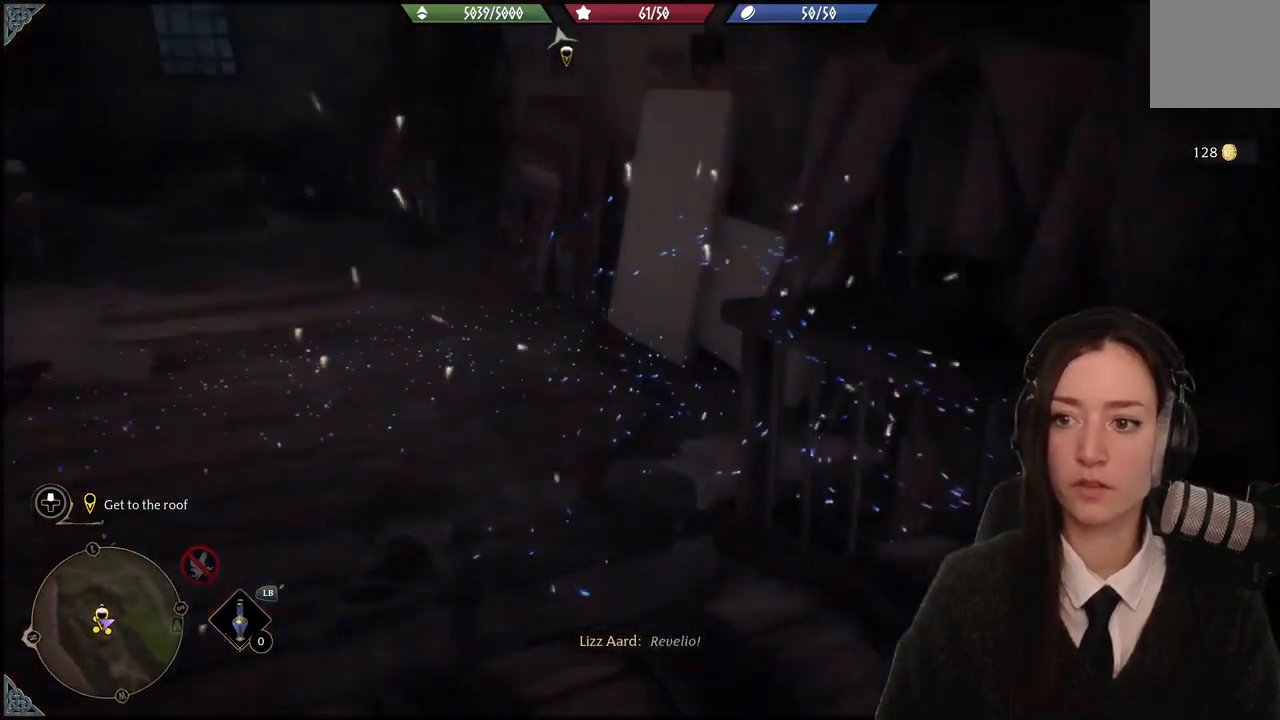
{"buttons": [], "left_stick": "up", "right_stick": "center", "events": [[134, "left_stick", "up"], [367, "right_stick", "center"]]}
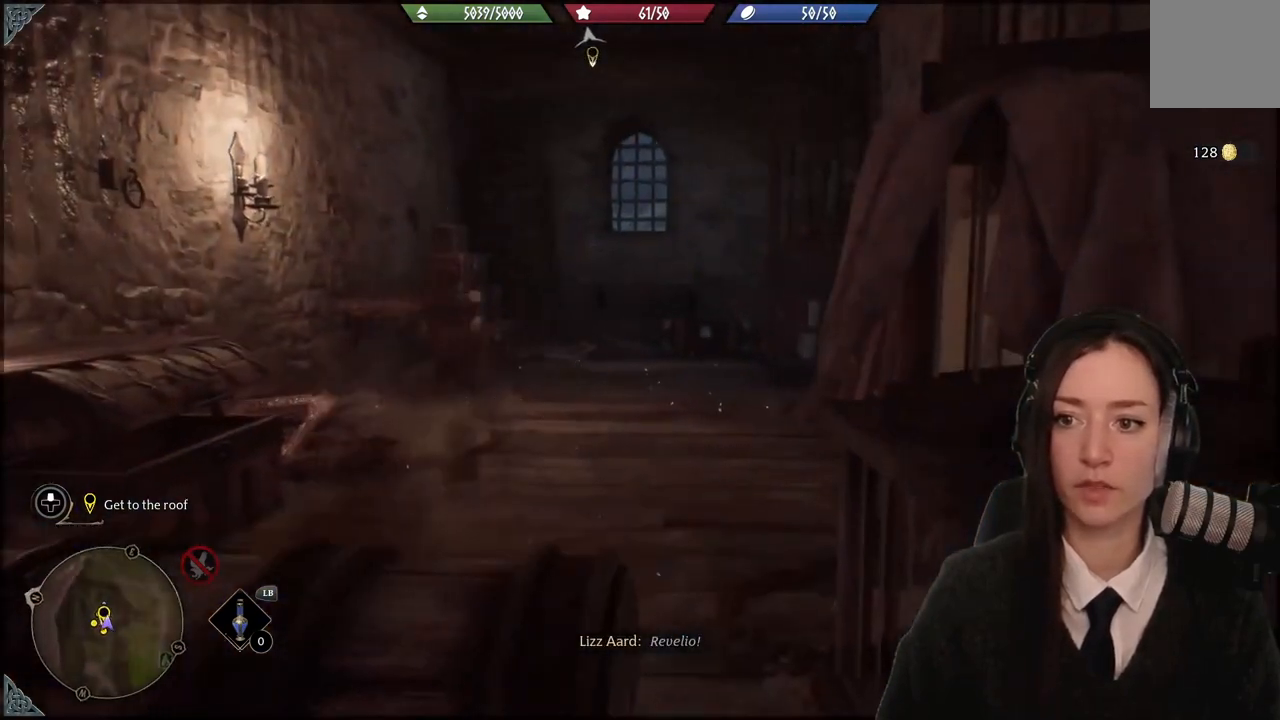
{"buttons": [], "left_stick": "up", "right_stick": "down-right", "events": [[300, "right_stick", "down-right"]]}
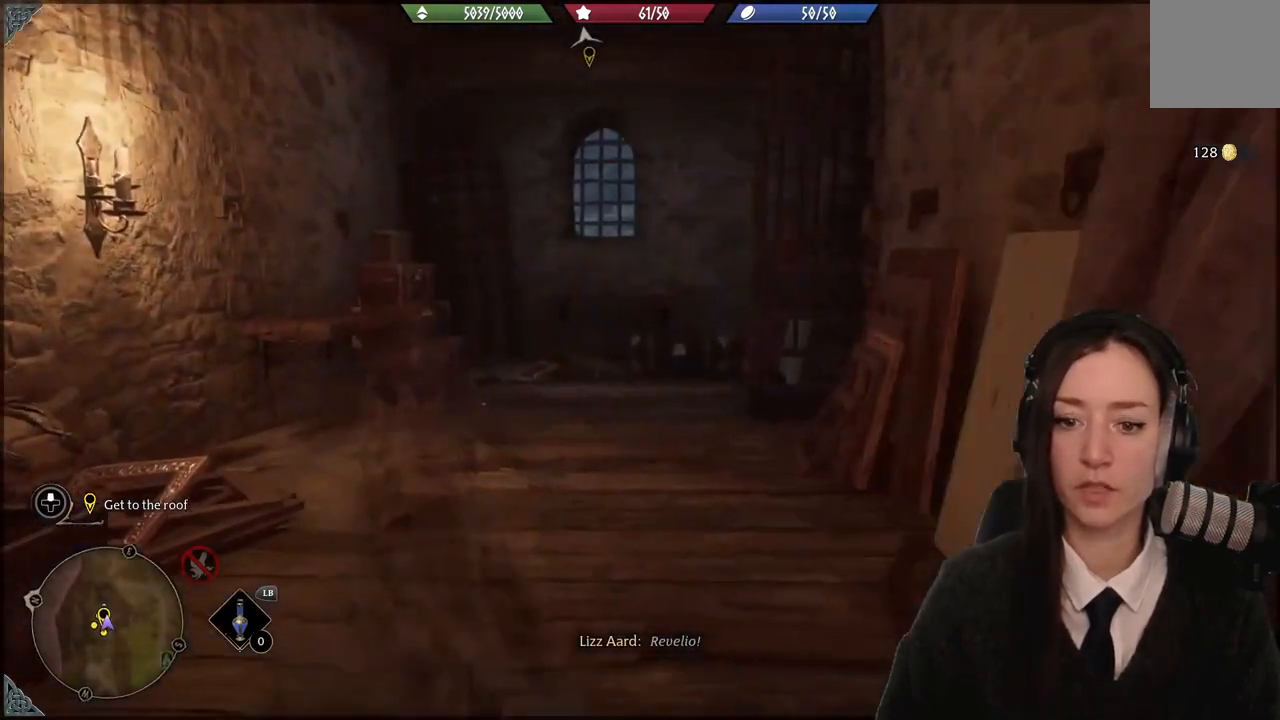
{"buttons": [], "left_stick": "up-left", "right_stick": "center", "events": [[100, "left_stick", "up-left"], [301, "right_stick", "center"]]}
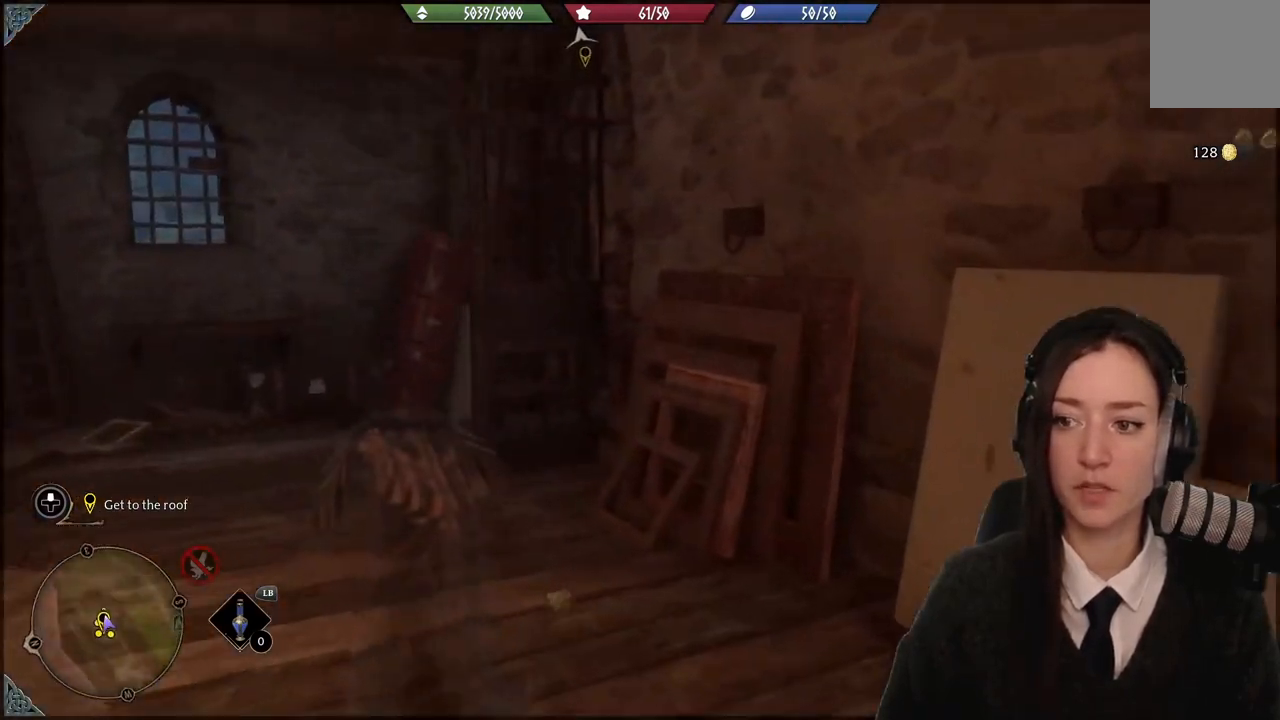
{"buttons": [], "left_stick": "up-left", "right_stick": "down-right", "events": [[233, "right_stick", "down-right"]]}
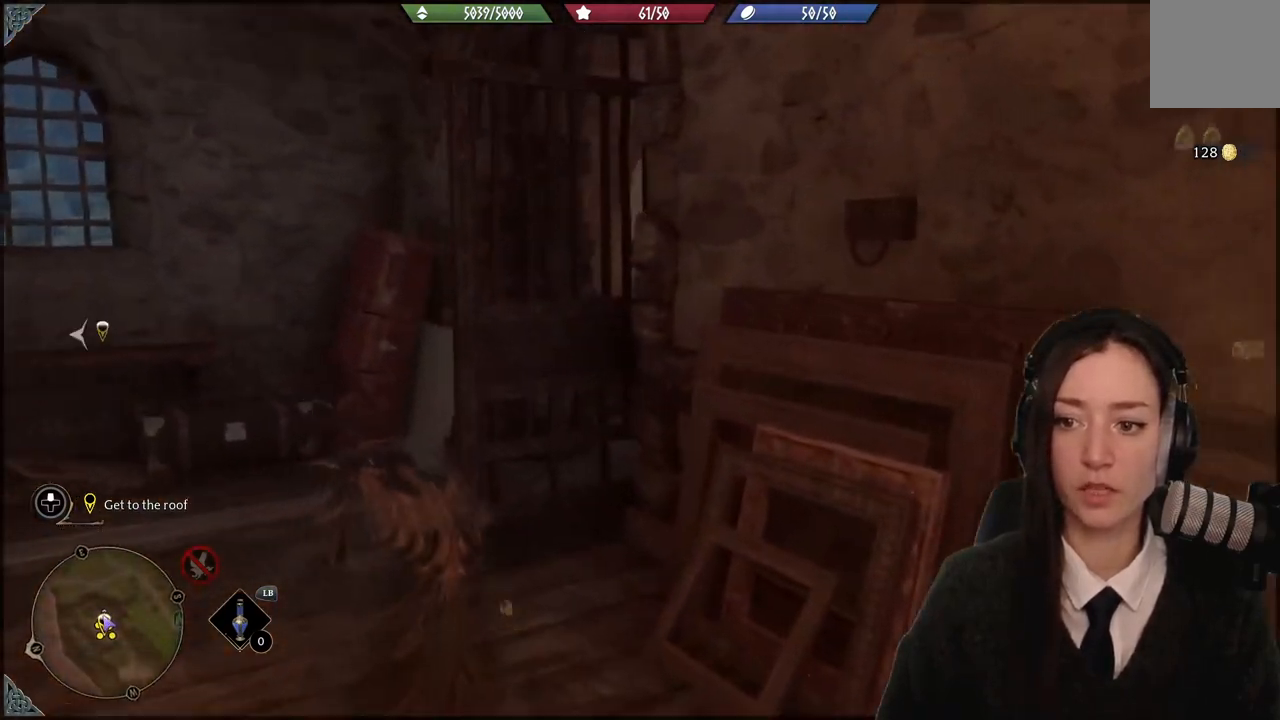
{"buttons": [], "left_stick": "up-left", "right_stick": "down-right", "events": []}
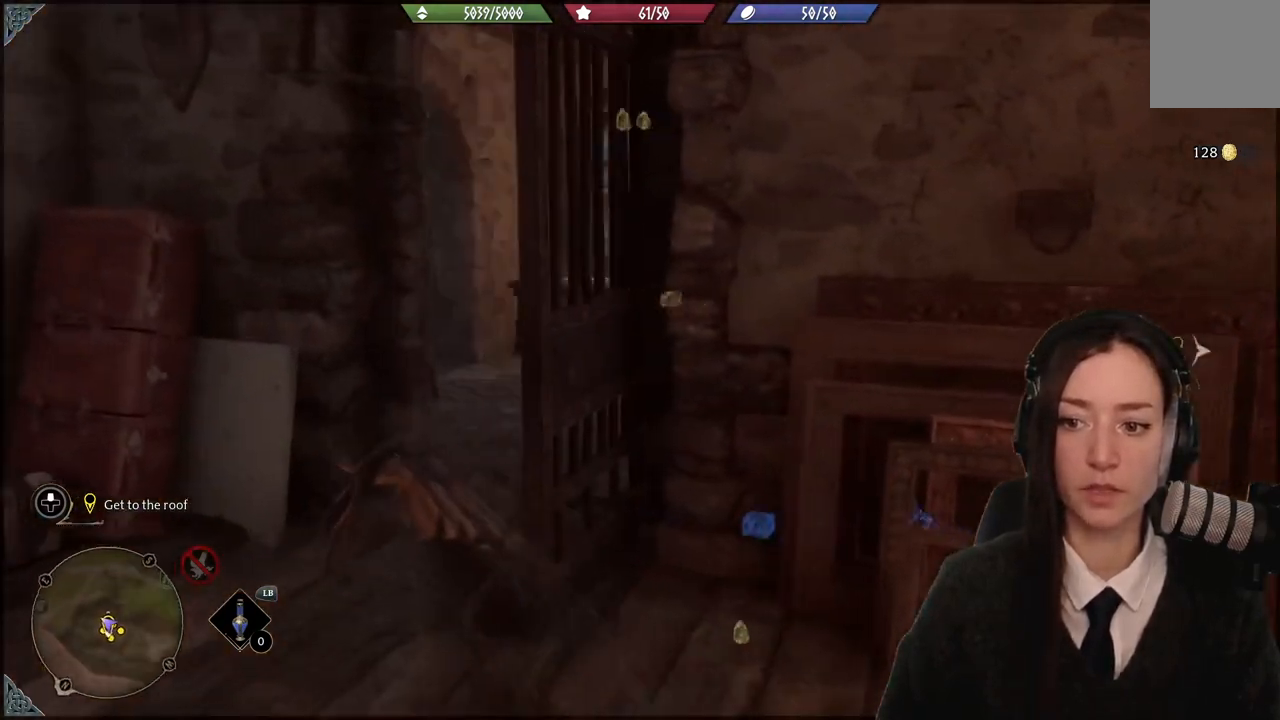
{"buttons": [], "left_stick": "up-left", "right_stick": "down-left", "events": [[167, "right_stick", "center"], [433, "right_stick", "down-left"]]}
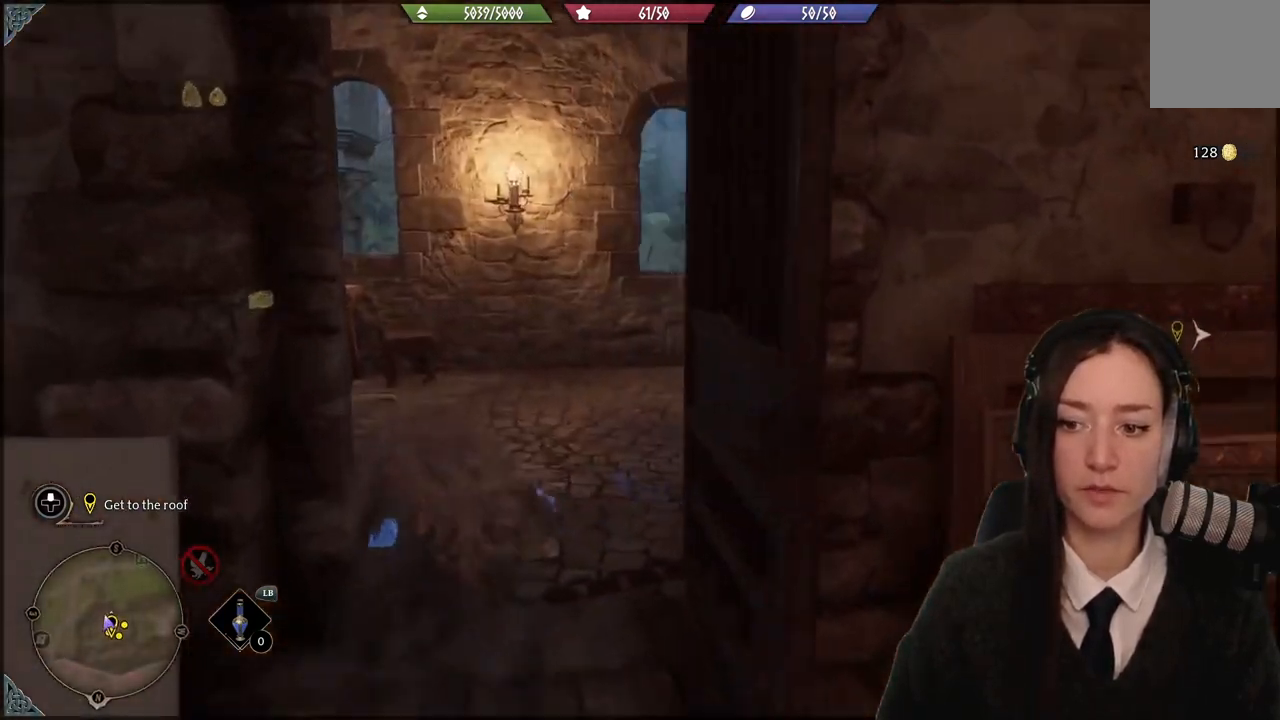
{"buttons": [], "left_stick": "up", "right_stick": "left", "events": [[167, "left_stick", "up"], [200, "right_stick", "center"], [367, "right_stick", "left"]]}
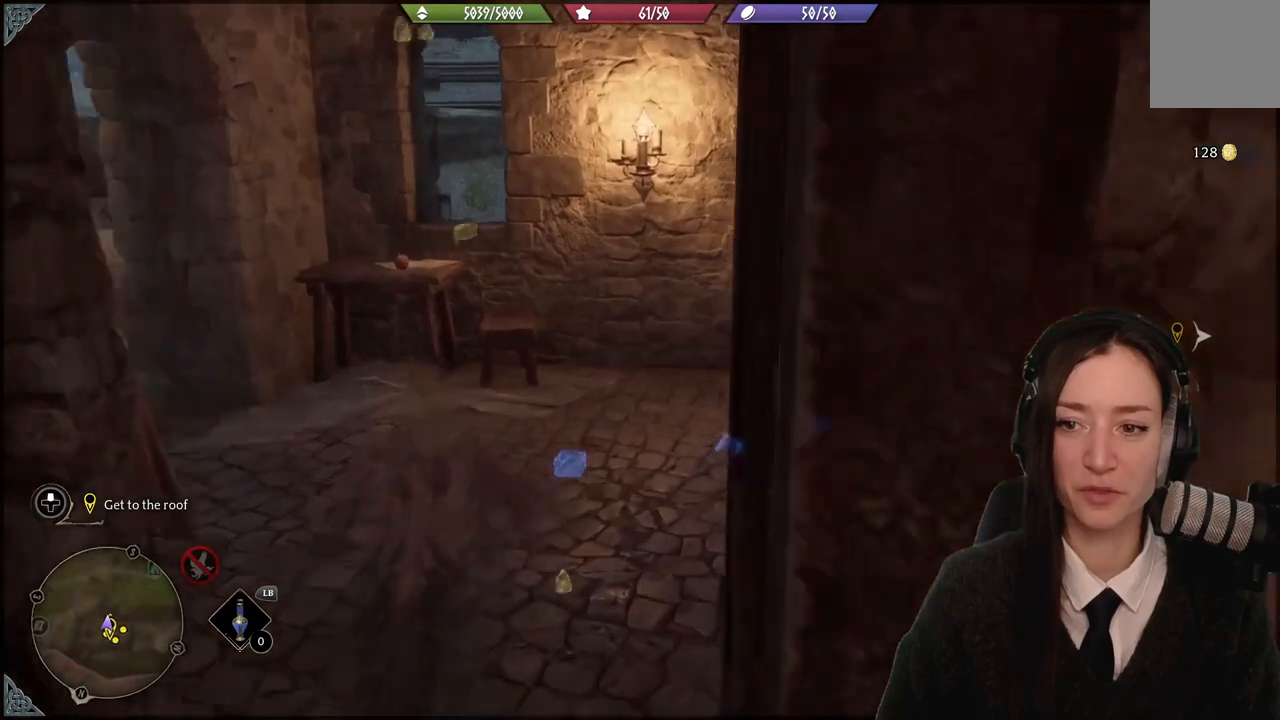
{"buttons": [], "left_stick": "up", "right_stick": "left", "events": []}